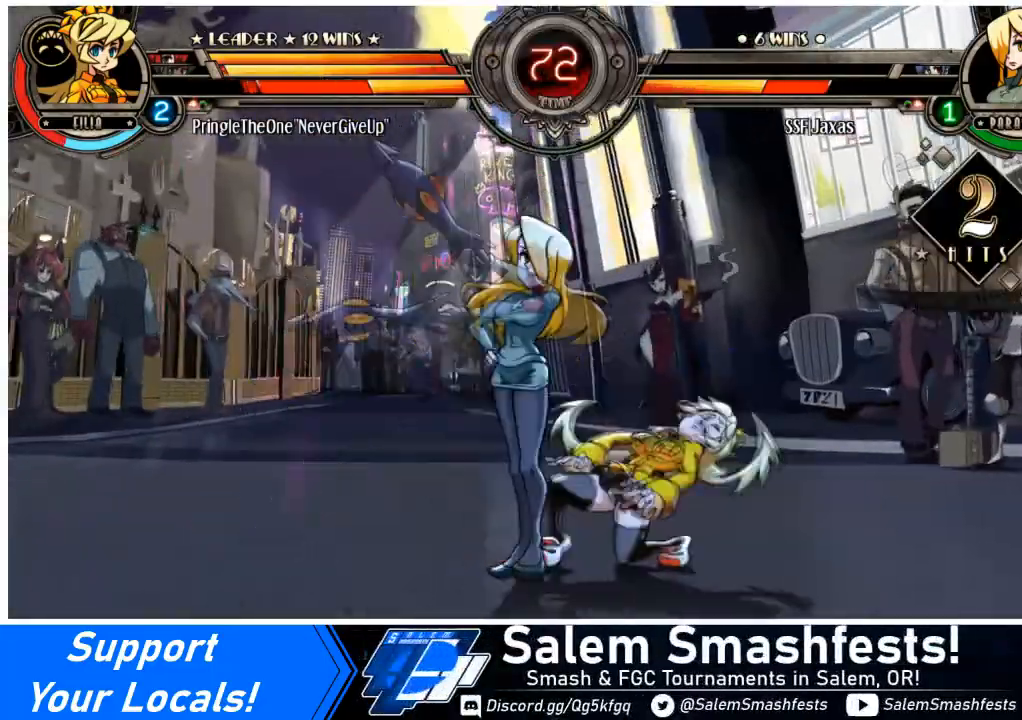
Gameplay with a controller (arcade stick); each line is a JSON object with the inputs held at the frame after it. "events" lists button and stick changes between this image and that frame as [ms after this image, input, new state], when the widget could be followed in between. Not read: L3 R3 other_buttons.
{"buttons": ["DPAD_LEFT"], "events": [[267, "R1", "down"], [467, "R1", "up"]]}
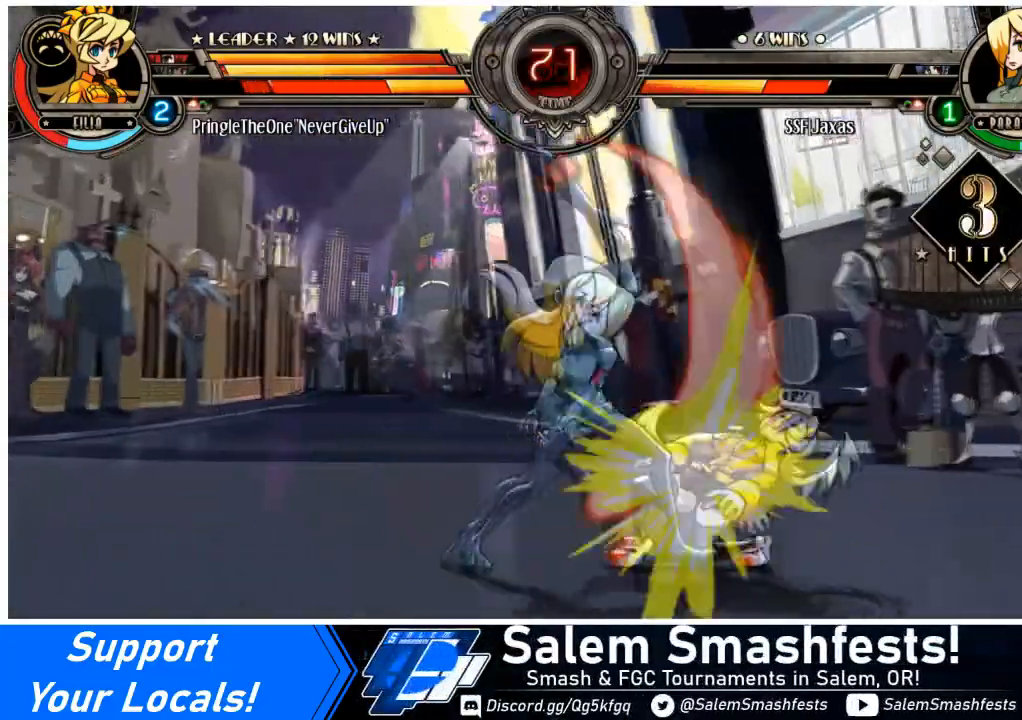
{"buttons": ["DPAD_LEFT"], "events": [[34, "DPAD_LEFT", "up"], [67, "DPAD_RIGHT", "down"], [100, "SQUARE", "down"], [267, "DPAD_LEFT", "down"], [267, "SQUARE", "up"], [301, "DPAD_RIGHT", "up"]]}
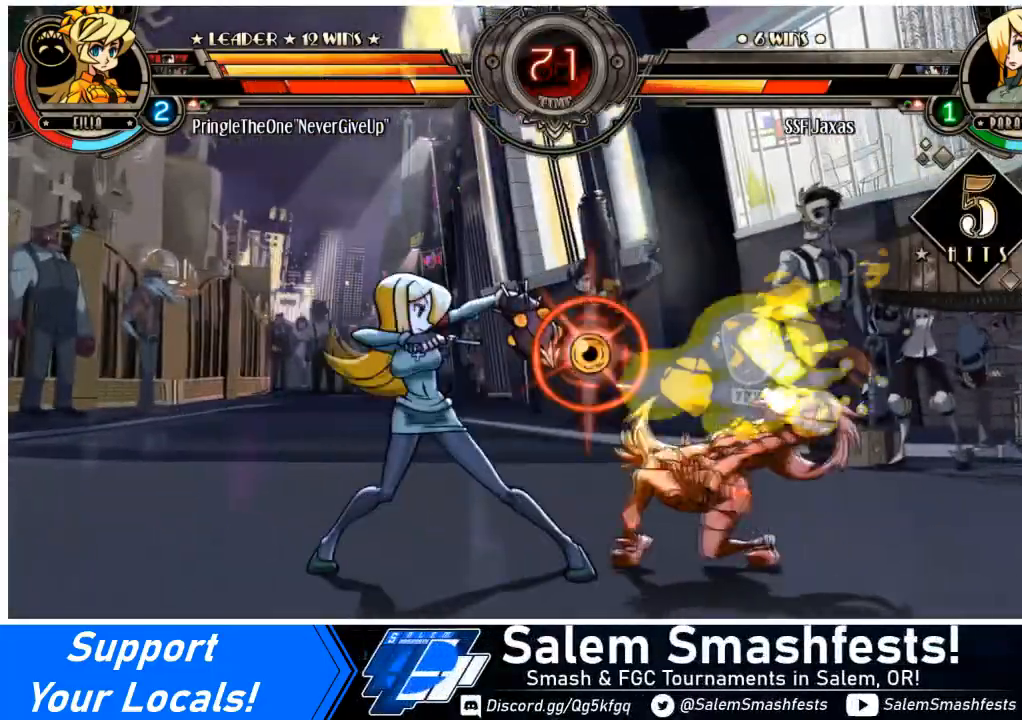
{"buttons": ["R2", "DPAD_LEFT"], "events": [[267, "TRIANGLE", "down"], [400, "TRIANGLE", "up"], [467, "R2", "down"]]}
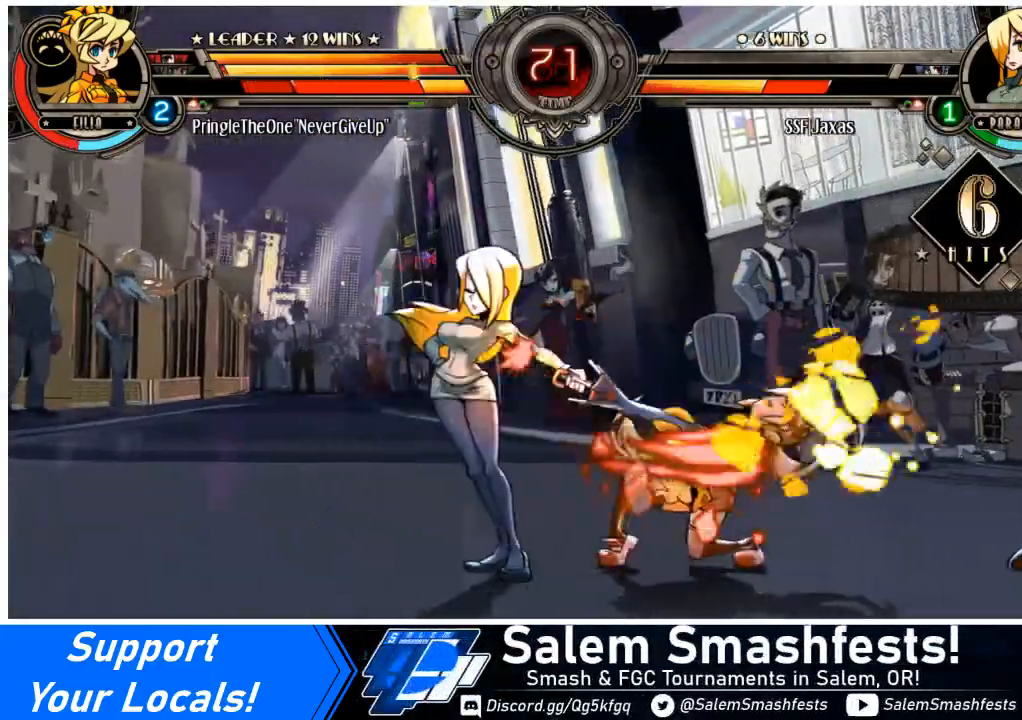
{"buttons": ["CROSS", "DPAD_RIGHT"], "events": [[167, "R2", "up"], [367, "DPAD_LEFT", "up"], [401, "CROSS", "down"], [401, "DPAD_RIGHT", "down"]]}
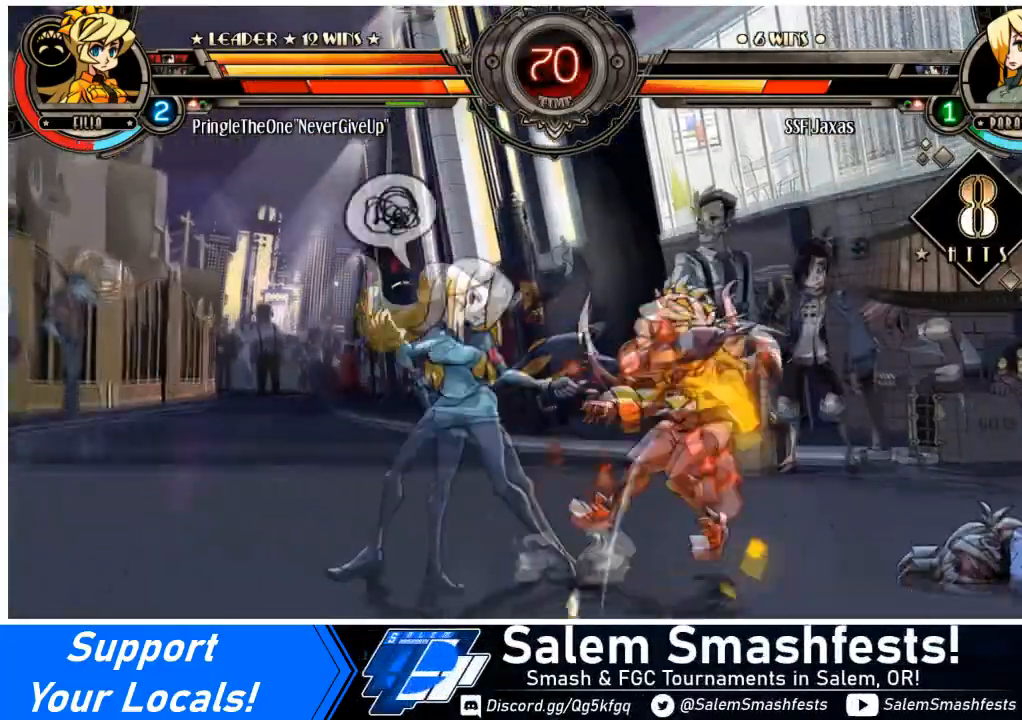
{"buttons": ["CIRCLE", "DPAD_DOWN"], "events": [[33, "DPAD_RIGHT", "up"], [66, "CROSS", "up"], [233, "DPAD_RIGHT", "down"], [333, "DPAD_RIGHT", "up"], [367, "DPAD_RIGHT", "down"], [467, "CIRCLE", "down"], [500, "DPAD_DOWN", "down"], [500, "DPAD_RIGHT", "up"]]}
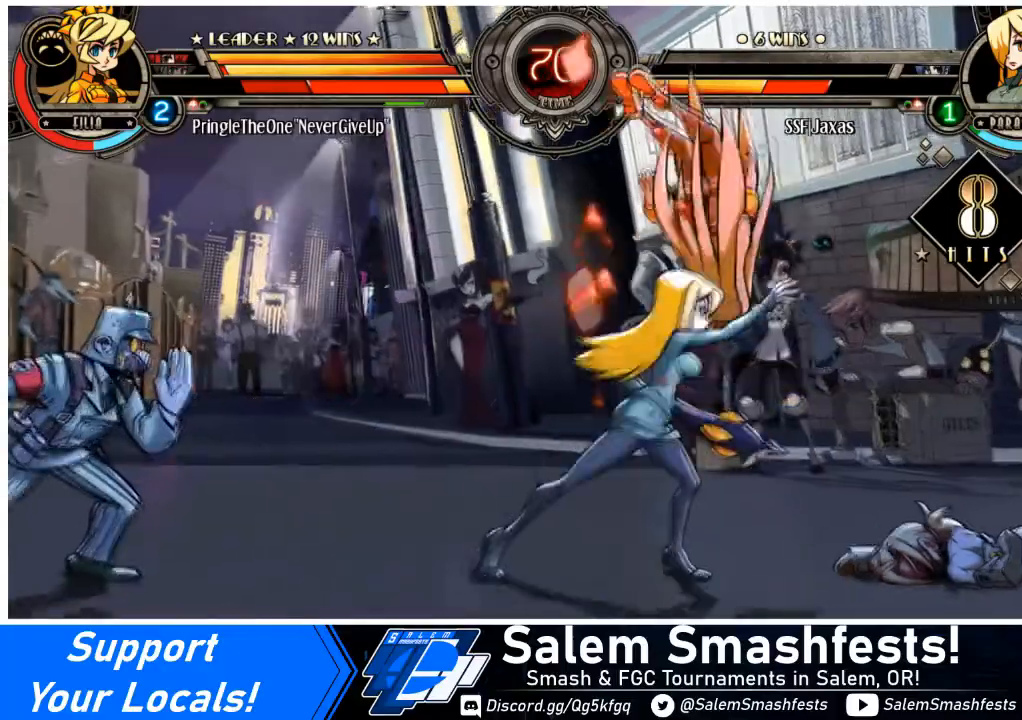
{"buttons": [], "events": [[100, "CIRCLE", "up"], [134, "R1", "down"], [367, "DPAD_DOWN", "up"], [367, "R1", "up"]]}
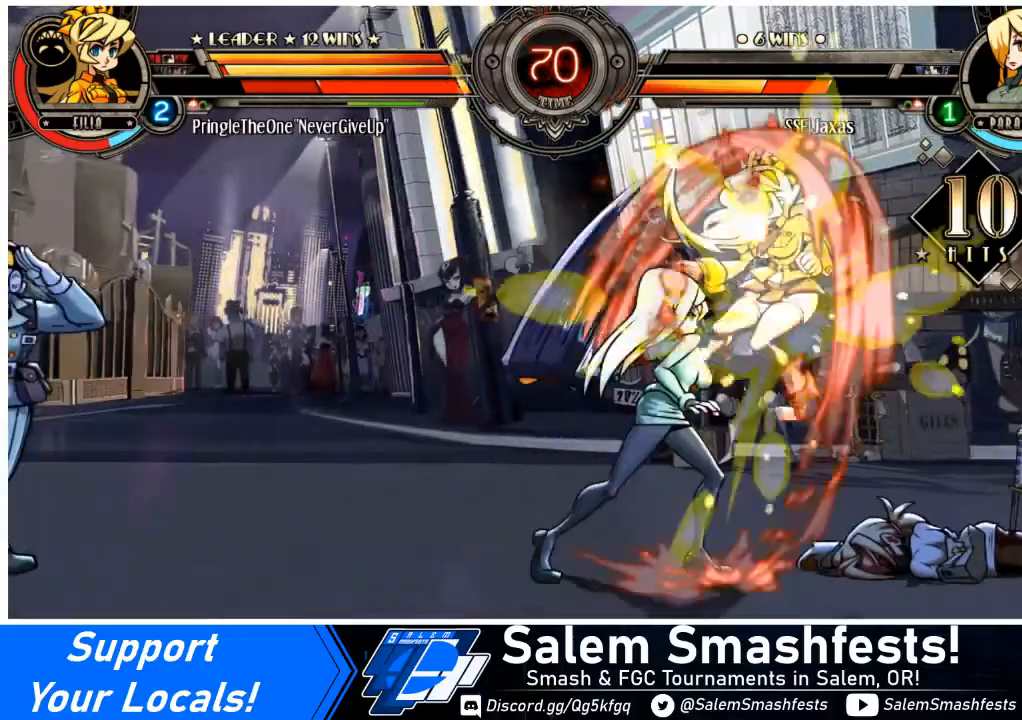
{"buttons": [], "events": [[33, "DPAD_RIGHT", "down"], [66, "DPAD_UP", "down"], [200, "DPAD_RIGHT", "up"], [200, "DPAD_UP", "up"], [300, "SQUARE", "down"], [433, "SQUARE", "up"]]}
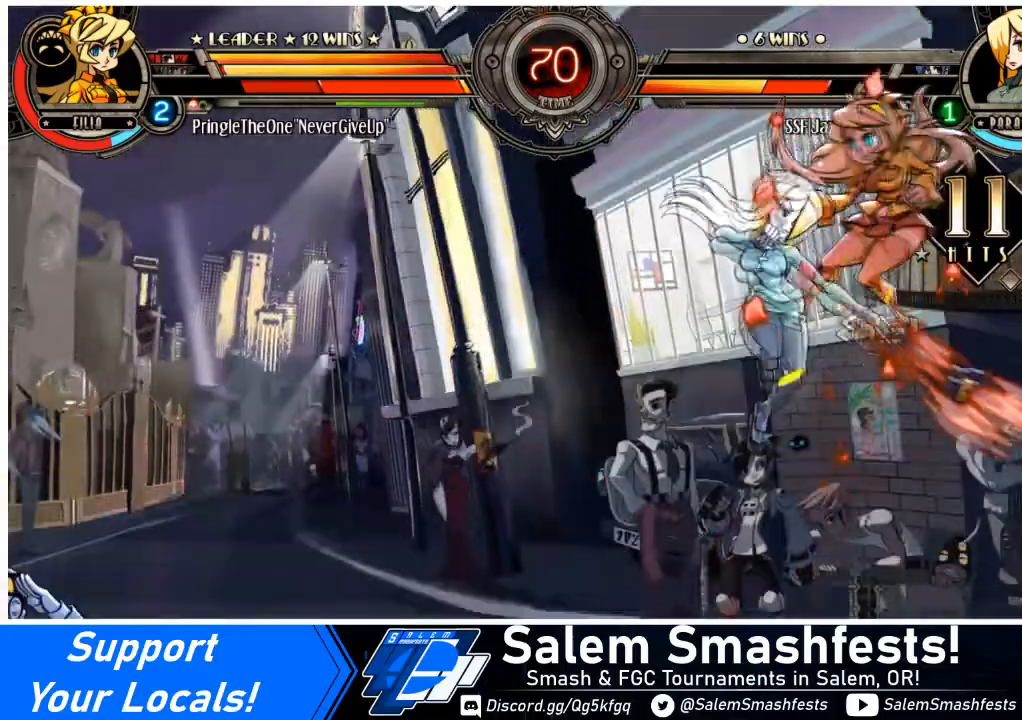
{"buttons": [], "events": [[134, "CROSS", "down"], [301, "CROSS", "up"], [334, "TRIANGLE", "down"], [501, "TRIANGLE", "up"]]}
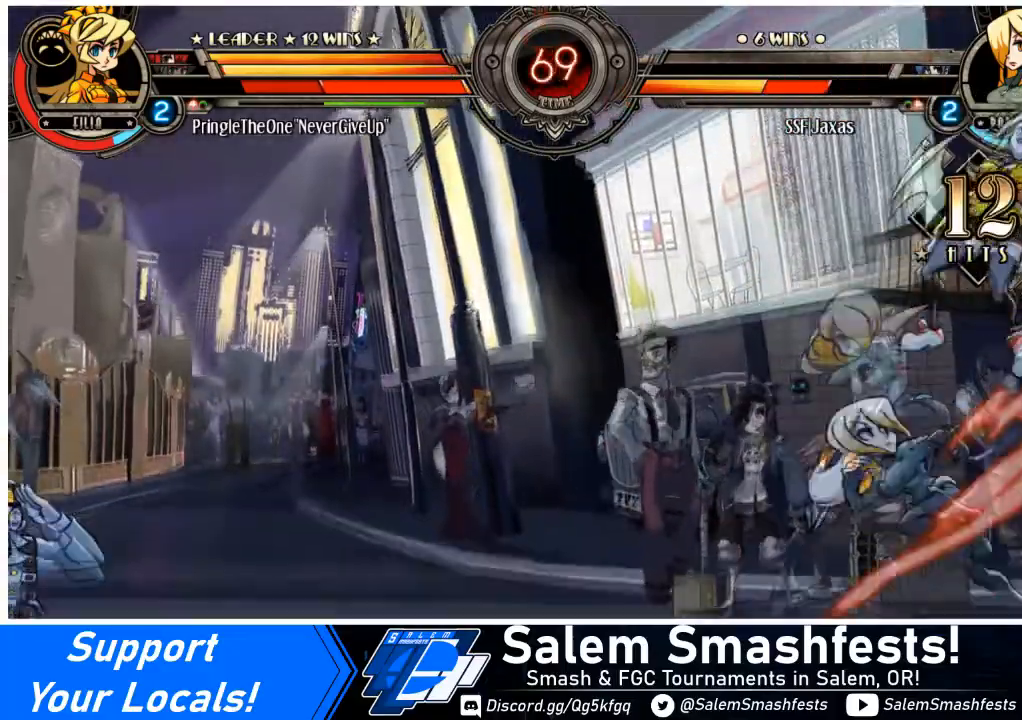
{"buttons": [], "events": [[200, "DPAD_RIGHT", "down"], [233, "DPAD_UP", "down"], [400, "DPAD_RIGHT", "up"], [400, "DPAD_UP", "up"]]}
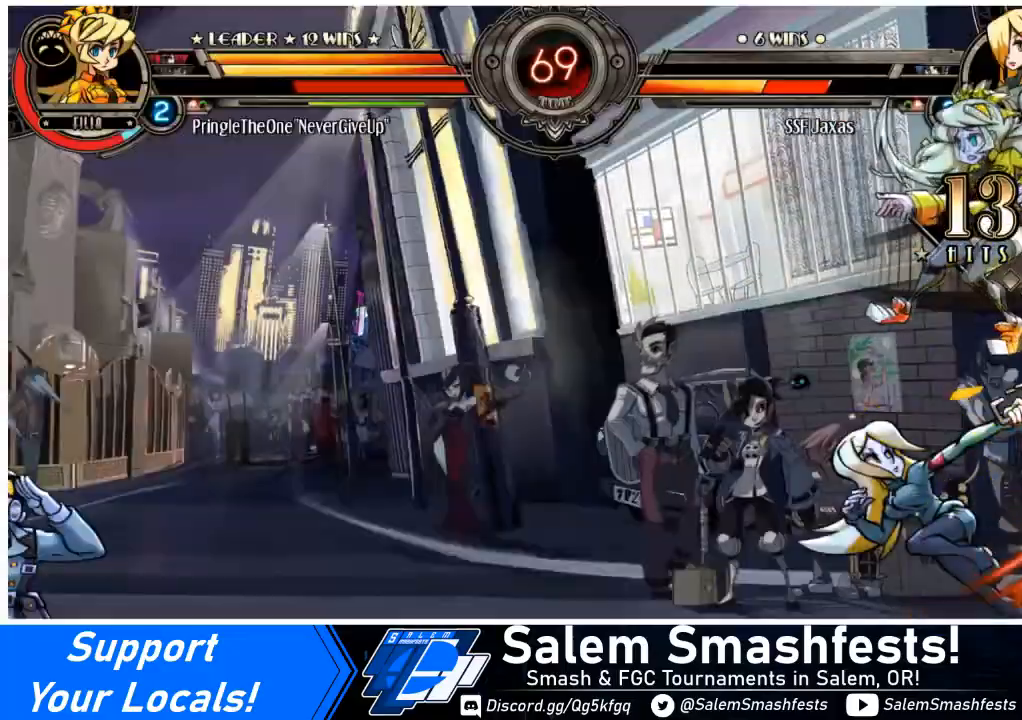
{"buttons": ["CROSS", "DPAD_DOWN", "DPAD_LEFT"], "events": [[167, "DPAD_DOWN", "down"], [234, "DPAD_LEFT", "down"], [267, "DPAD_DOWN", "up"], [300, "CROSS", "down"], [401, "DPAD_DOWN", "down"], [401, "DPAD_LEFT", "up"], [434, "CROSS", "up"], [501, "CROSS", "down"], [501, "DPAD_LEFT", "down"]]}
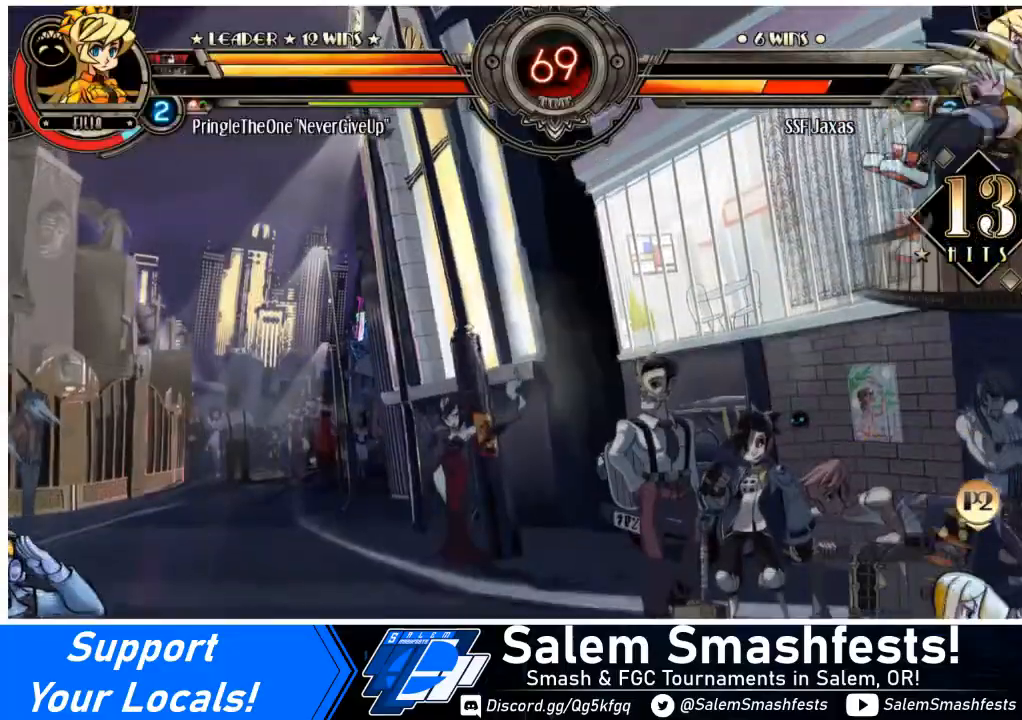
{"buttons": ["DPAD_DOWN", "DPAD_LEFT"], "events": [[33, "DPAD_DOWN", "up"], [133, "CROSS", "up"], [133, "DPAD_DOWN", "down"], [167, "R2", "down"], [233, "DPAD_LEFT", "up"], [300, "R2", "up"], [333, "DPAD_LEFT", "down"], [367, "CIRCLE", "down"], [367, "DPAD_DOWN", "up"], [500, "CIRCLE", "up"], [500, "DPAD_DOWN", "down"]]}
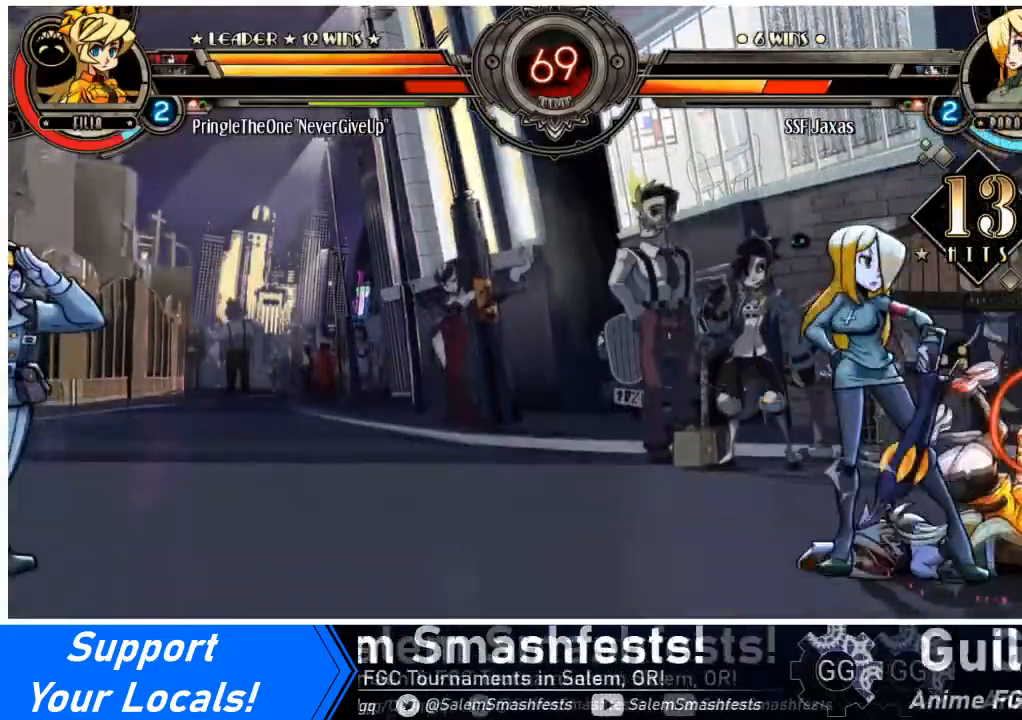
{"buttons": [], "events": [[267, "DPAD_DOWN", "up"], [434, "DPAD_LEFT", "up"]]}
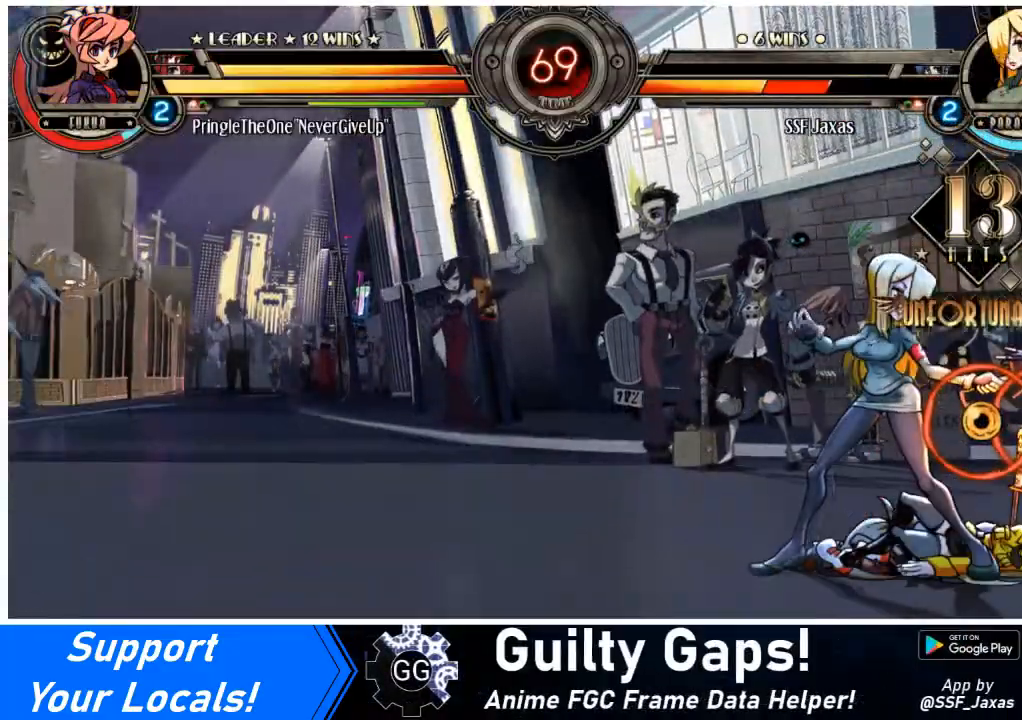
{"buttons": [], "events": []}
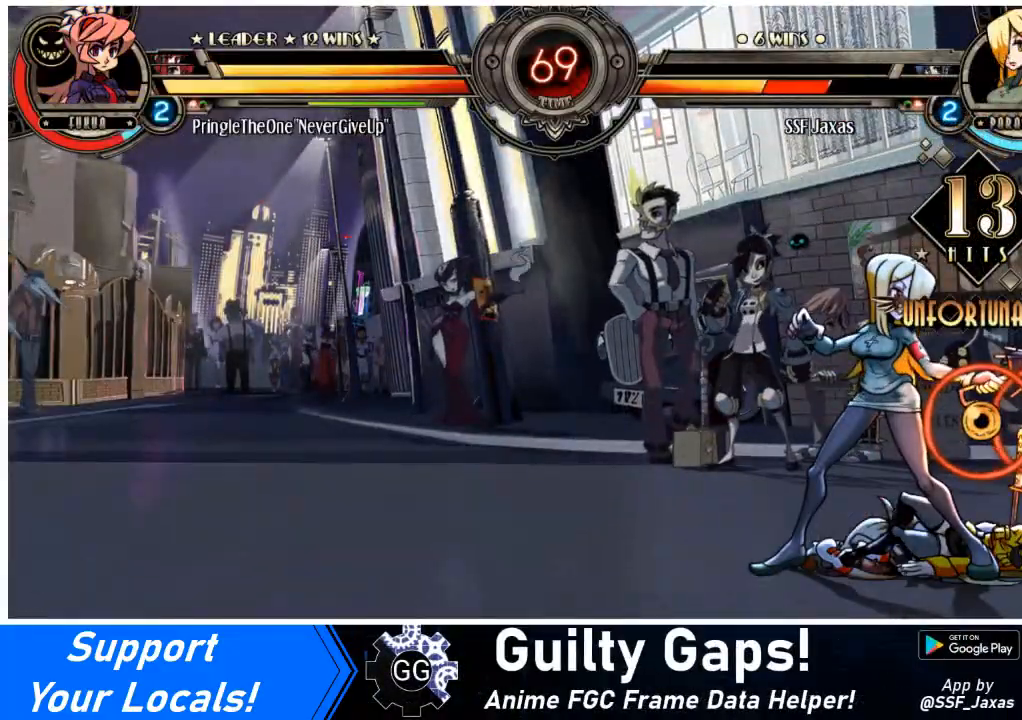
{"buttons": [], "events": [[67, "DPAD_RIGHT", "down"], [67, "DPAD_UP", "down"], [167, "L2", "down"], [200, "DPAD_UP", "up"], [234, "L2", "up"], [367, "DPAD_RIGHT", "up"]]}
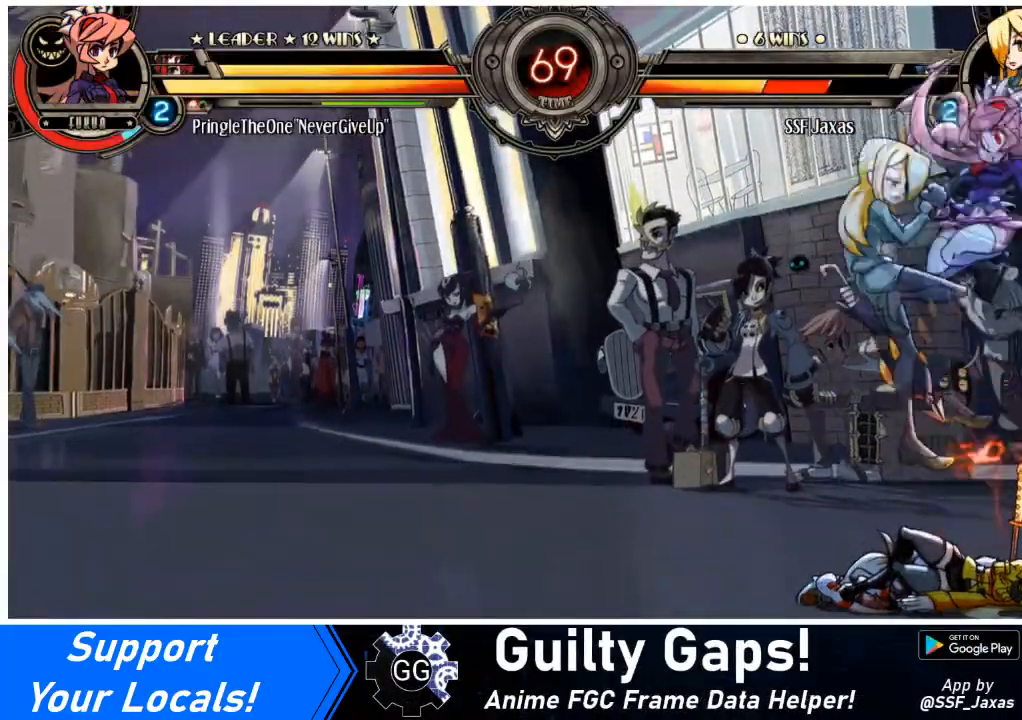
{"buttons": [], "events": [[33, "DPAD_LEFT", "down"], [200, "SQUARE", "down"], [333, "DPAD_LEFT", "up"], [400, "SQUARE", "up"]]}
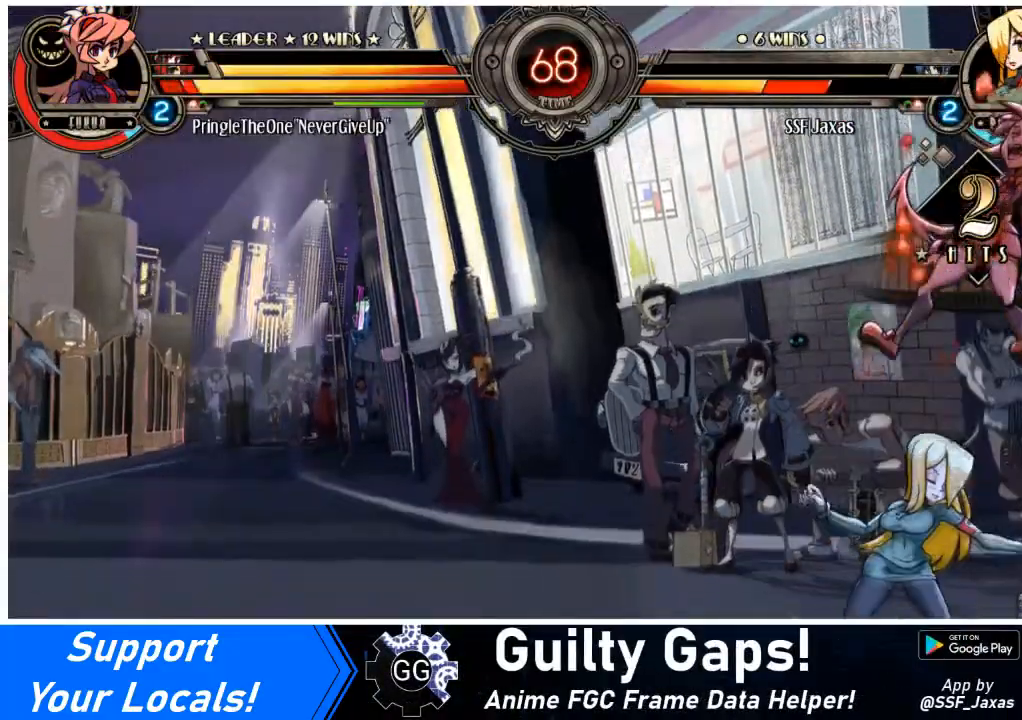
{"buttons": ["DPAD_LEFT"], "events": [[167, "SQUARE", "down"], [301, "SQUARE", "up"], [301, "TRIANGLE", "down"], [334, "DPAD_LEFT", "down"], [467, "TRIANGLE", "up"]]}
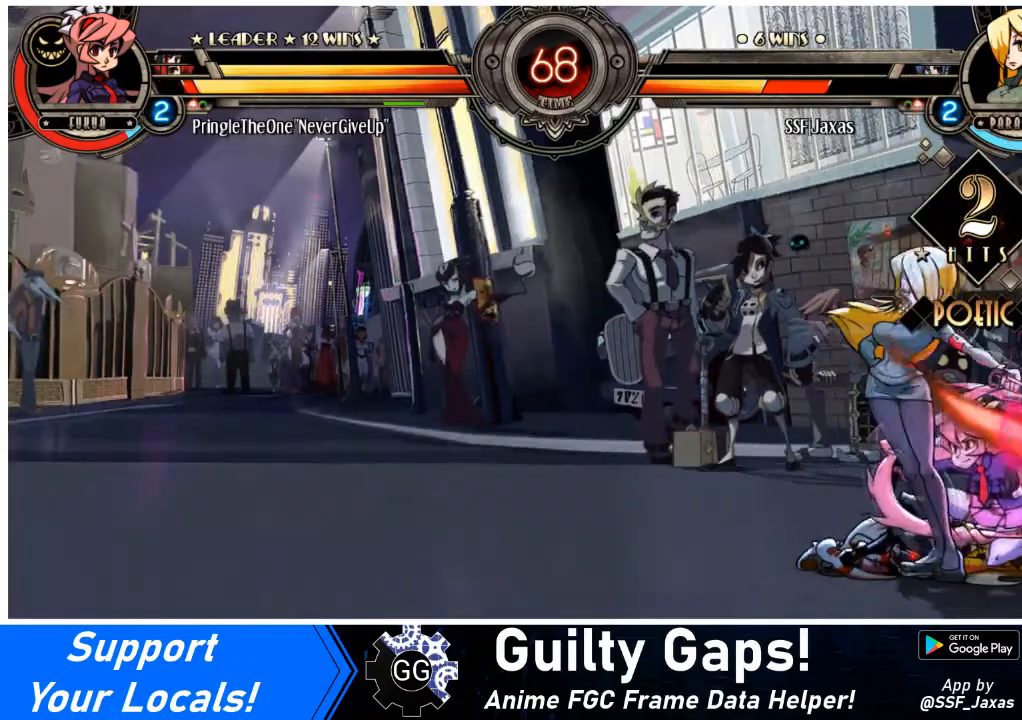
{"buttons": ["R1", "DPAD_LEFT"], "events": [[33, "R1", "down"], [233, "R1", "up"], [467, "R1", "down"]]}
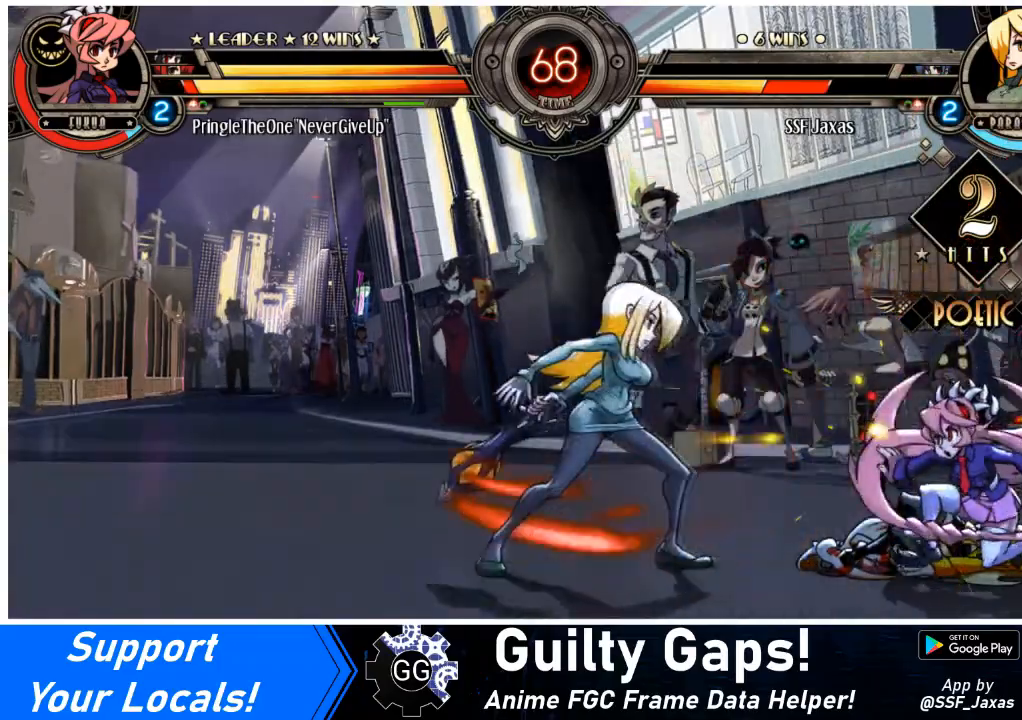
{"buttons": ["DPAD_RIGHT"], "events": [[167, "R1", "up"], [267, "DPAD_LEFT", "up"], [267, "DPAD_RIGHT", "down"], [334, "SQUARE", "down"], [467, "SQUARE", "up"]]}
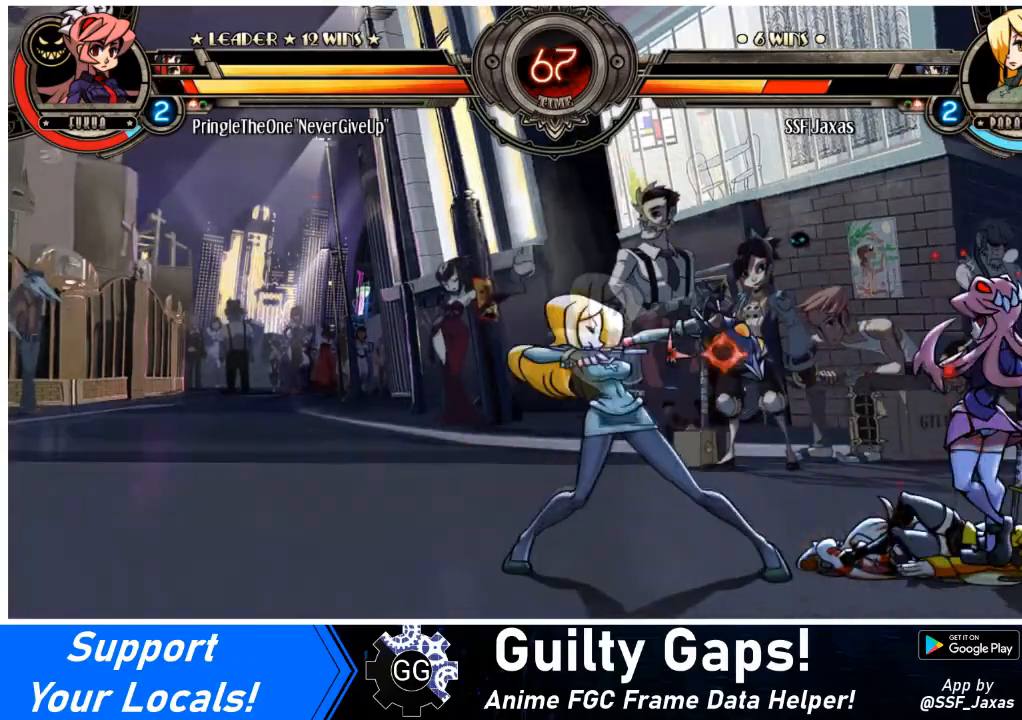
{"buttons": ["DPAD_LEFT"], "events": [[33, "DPAD_LEFT", "down"], [33, "DPAD_RIGHT", "up"], [133, "DPAD_DOWN", "down"], [500, "DPAD_DOWN", "up"]]}
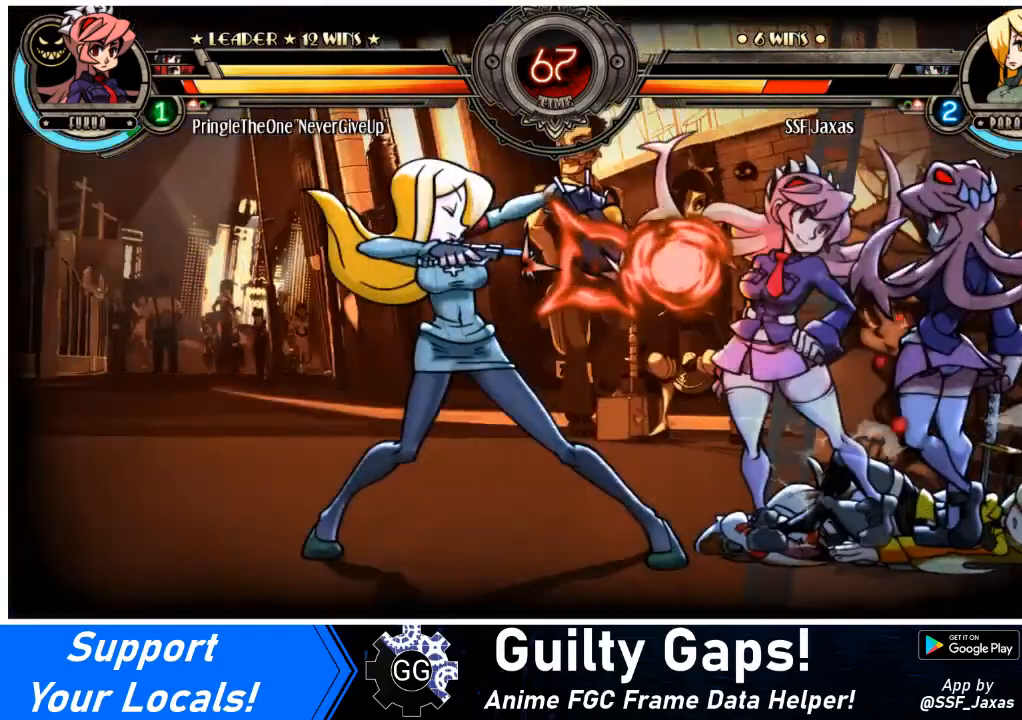
{"buttons": ["DPAD_DOWN"], "events": [[100, "DPAD_UP", "down"], [234, "DPAD_UP", "up"], [267, "DPAD_DOWN", "down"], [367, "DPAD_DOWN", "up"], [401, "DPAD_LEFT", "up"], [467, "DPAD_DOWN", "down"], [467, "DPAD_LEFT", "down"], [501, "DPAD_LEFT", "up"]]}
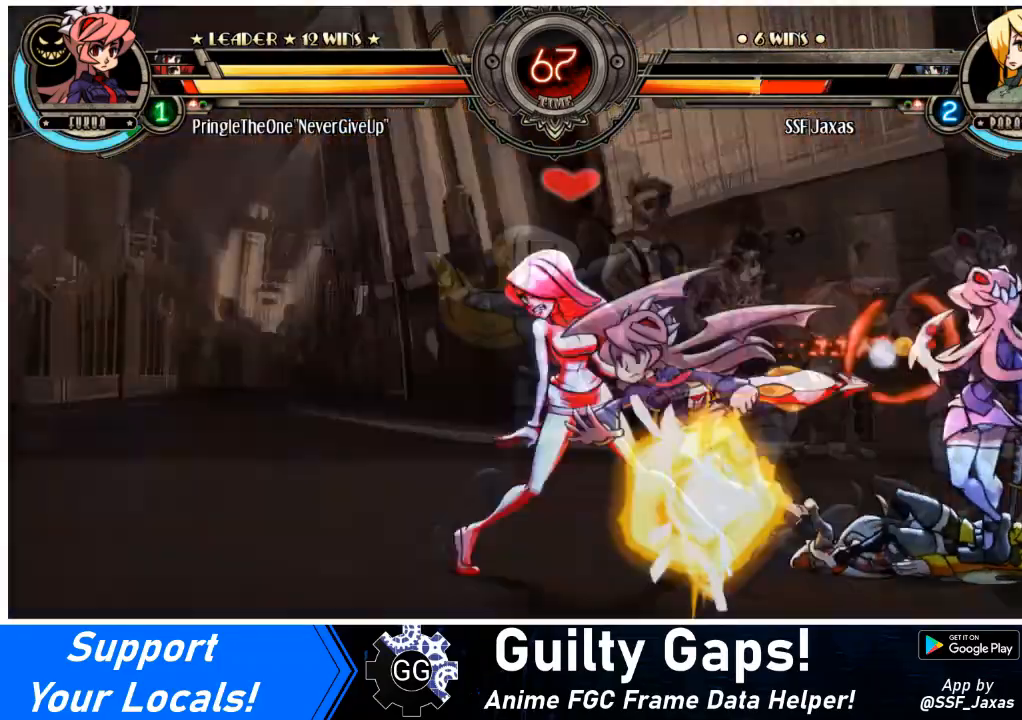
{"buttons": [], "events": [[33, "DPAD_RIGHT", "down"], [33, "R2", "down"], [66, "DPAD_DOWN", "up"], [66, "R2", "up"], [167, "DPAD_DOWN", "down"], [167, "DPAD_RIGHT", "up"], [200, "DPAD_RIGHT", "down"], [200, "R2", "down"], [233, "R2", "up"], [267, "DPAD_DOWN", "up"], [300, "DPAD_RIGHT", "up"]]}
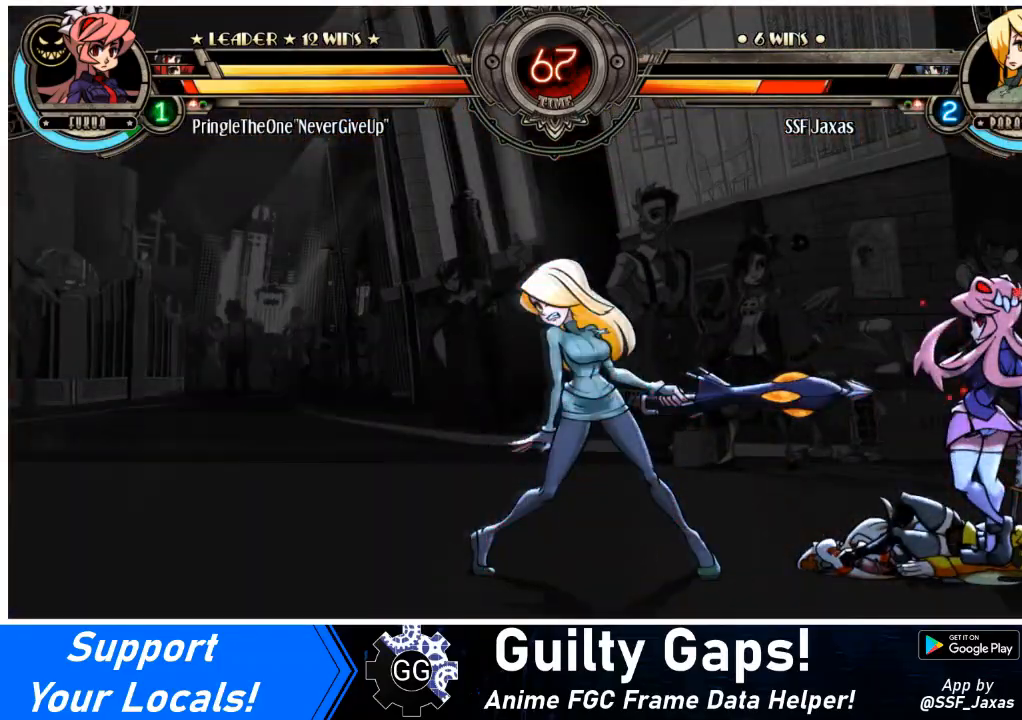
{"buttons": ["DPAD_LEFT"], "events": [[67, "DPAD_LEFT", "down"]]}
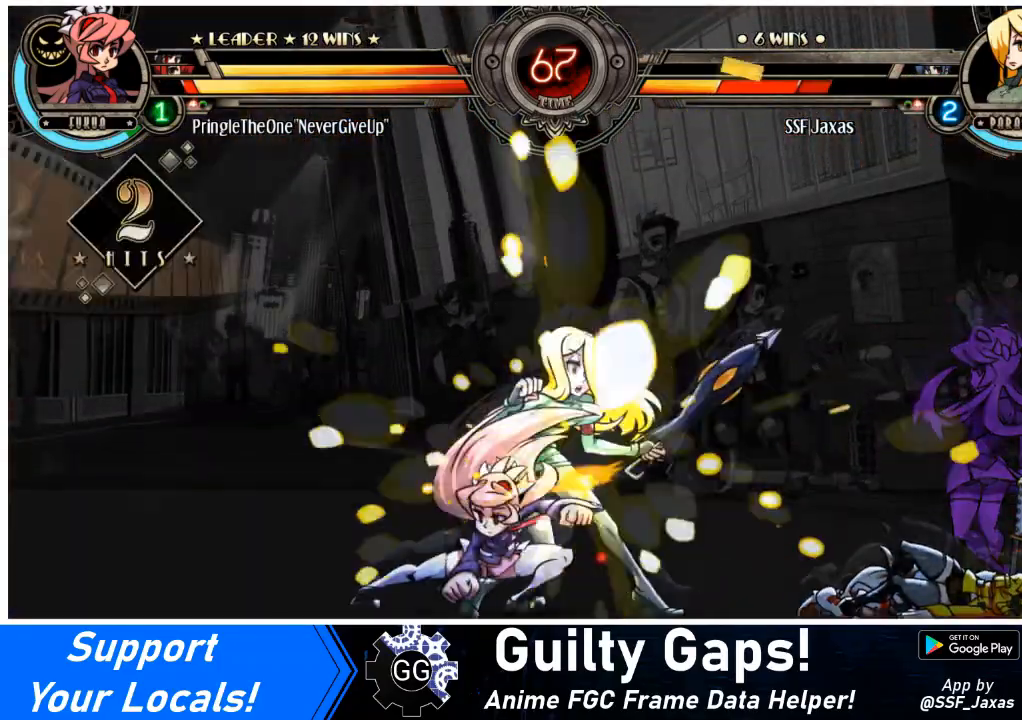
{"buttons": [], "events": [[333, "SQUARE", "down"], [433, "SQUARE", "up"], [500, "DPAD_LEFT", "up"]]}
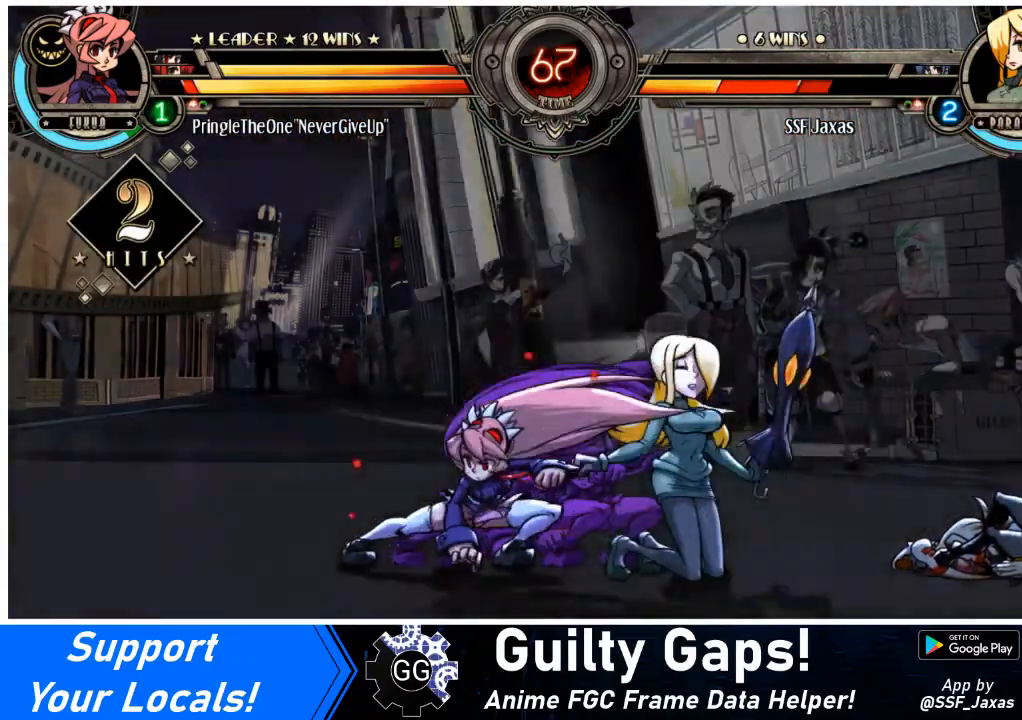
{"buttons": ["DPAD_DOWN", "DPAD_RIGHT"], "events": [[34, "DPAD_DOWN", "down"], [67, "DPAD_RIGHT", "down"], [100, "SQUARE", "down"], [234, "SQUARE", "up"], [367, "SQUARE", "down"], [501, "SQUARE", "up"]]}
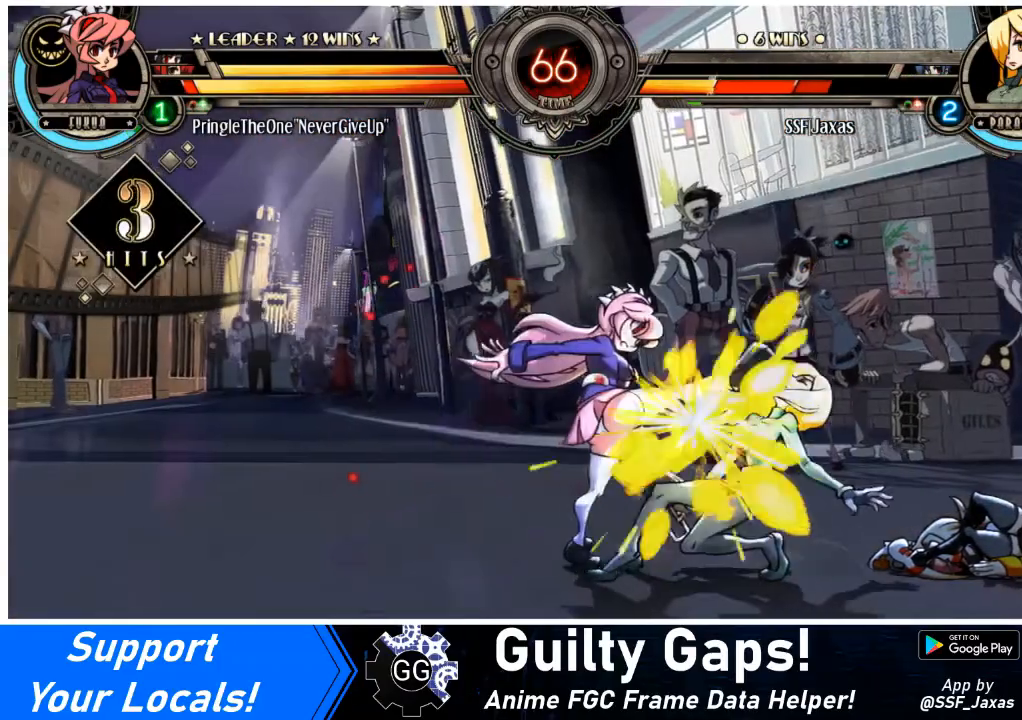
{"buttons": ["DPAD_RIGHT"], "events": [[167, "SQUARE", "down"], [300, "SQUARE", "up"], [367, "DPAD_DOWN", "up"]]}
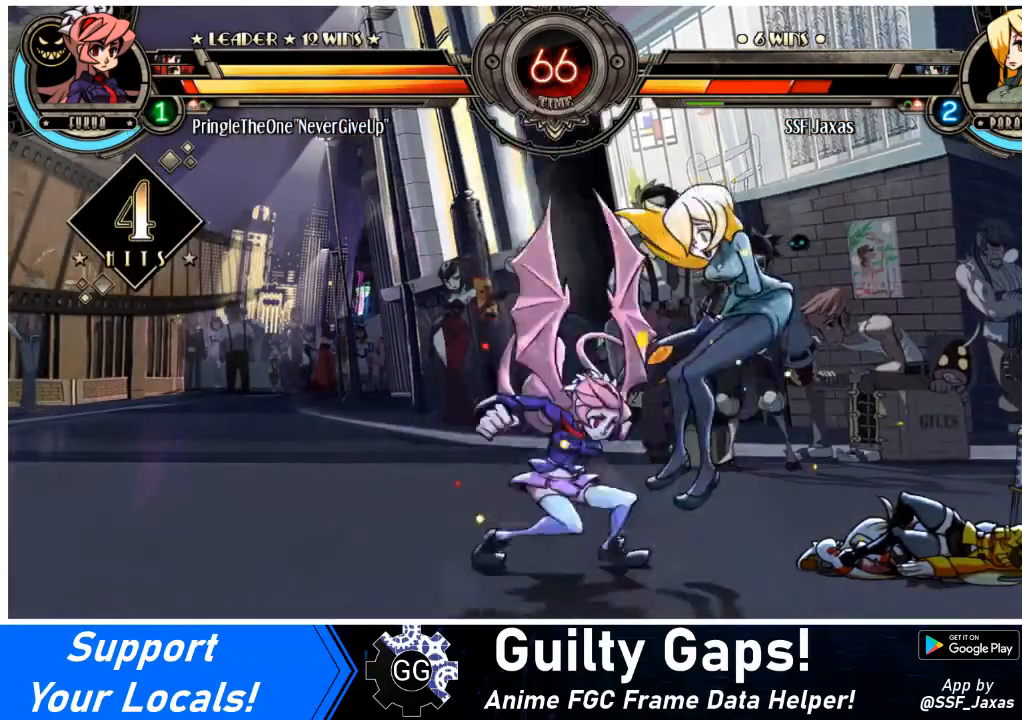
{"buttons": ["DPAD_RIGHT"], "events": []}
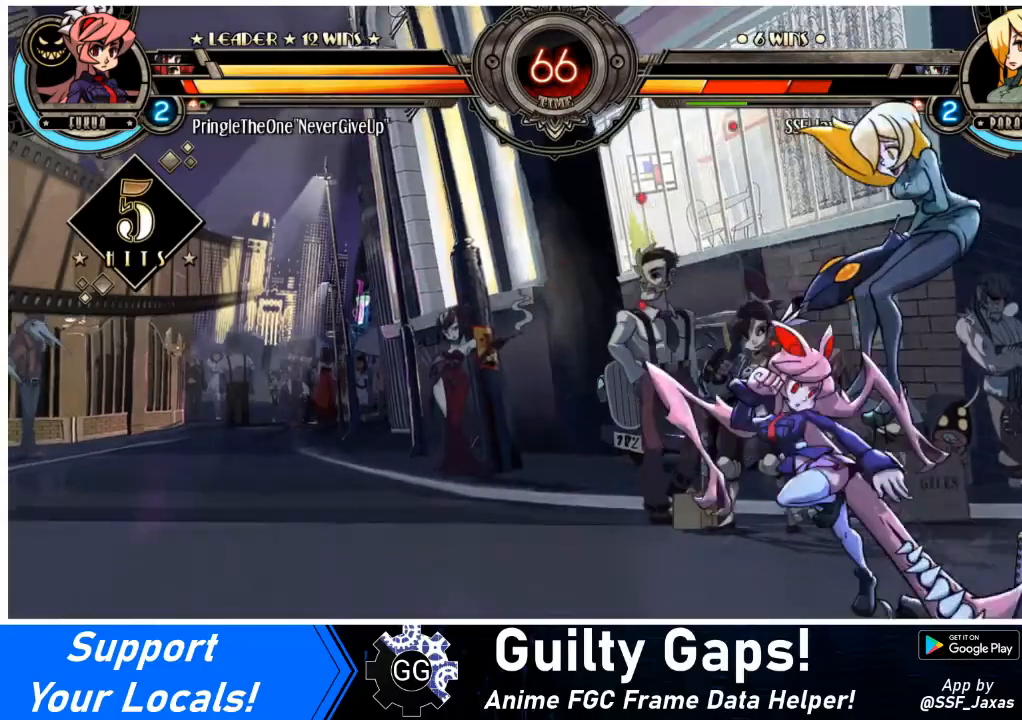
{"buttons": ["DPAD_DOWN", "DPAD_RIGHT"], "events": [[167, "DPAD_DOWN", "down"]]}
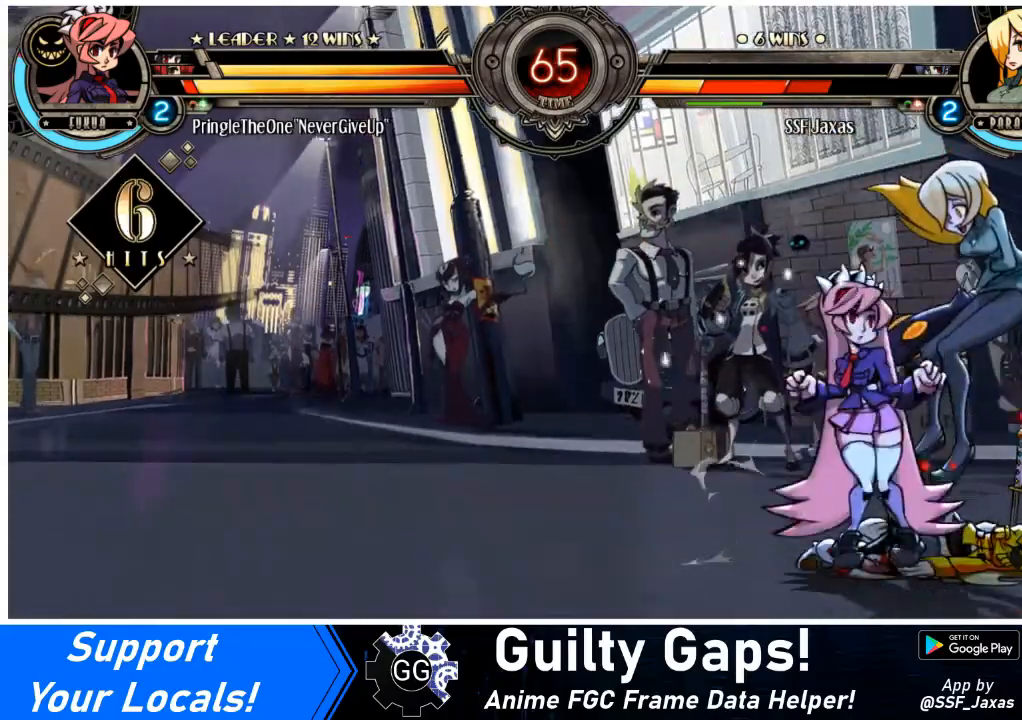
{"buttons": ["DPAD_RIGHT"], "events": [[200, "DPAD_DOWN", "up"]]}
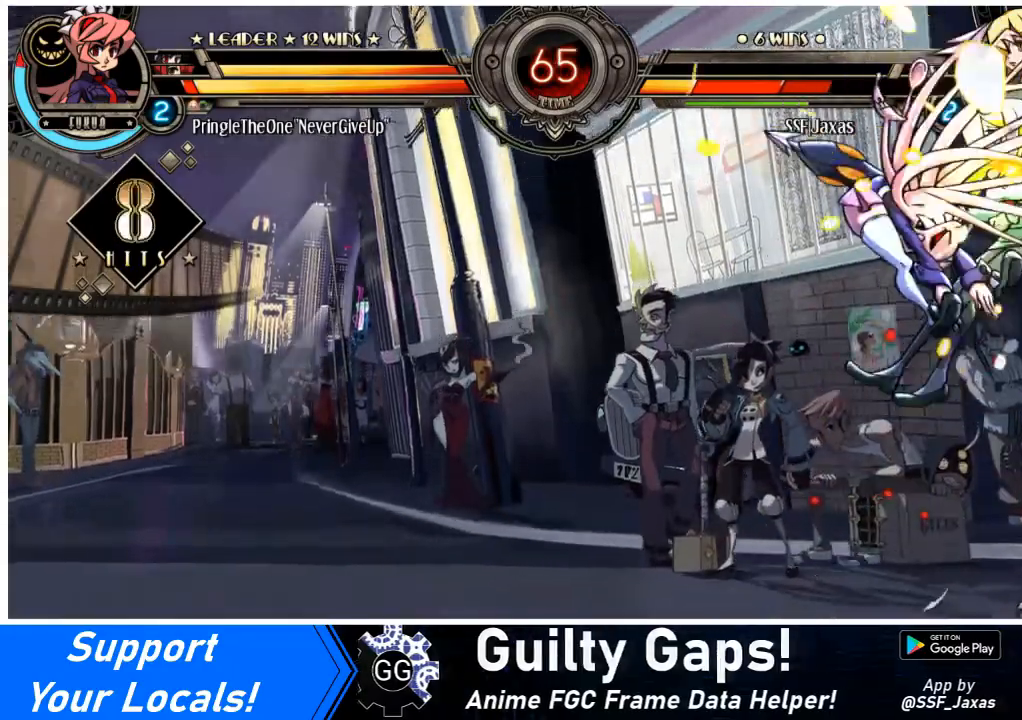
{"buttons": ["DPAD_RIGHT"], "events": [[33, "DPAD_UP", "down"], [200, "DPAD_UP", "up"]]}